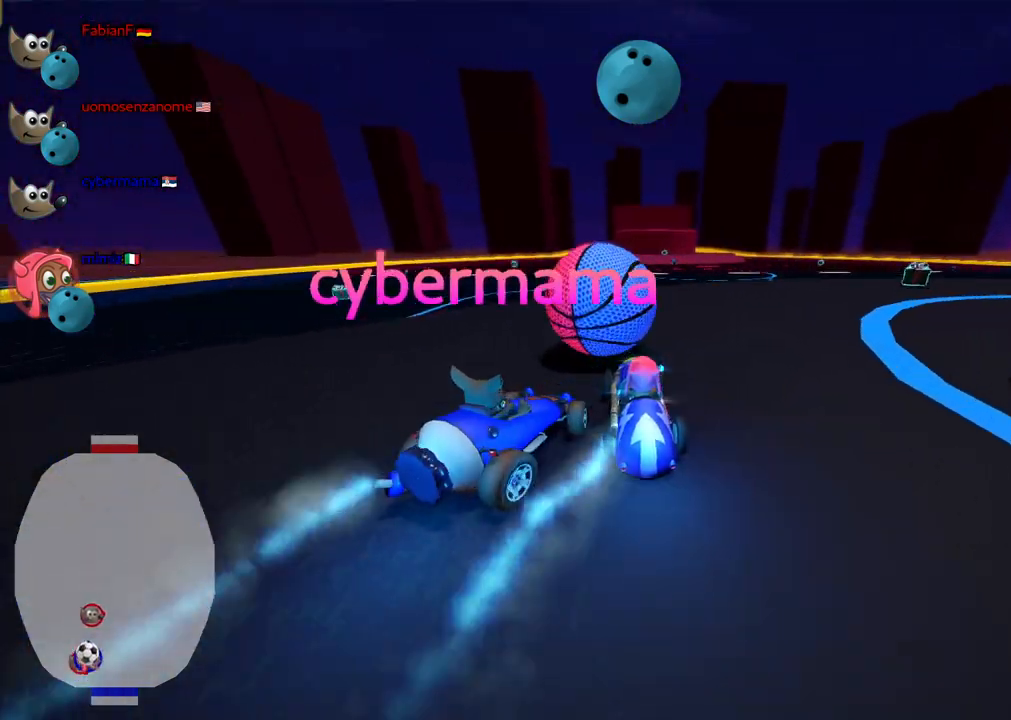
Gameplay with keyboard; each line is a JSON object with the keys held at the frame after it. "events" lists presses ("down") and releases ("up") of ".", "/", "alt_r", "b", "c", "comma", "ctrl_r", "d", "down", "f", "g", "h", "j", "k", "l", "left", "m", "n", "quote", "return", "right", "semicolon", "shift_r", "space", "super", "up" and "v" between this image and that frame as [ms after this image, input, new state], when the widget could be followed in between. No other keys are recorded. Mouse input is not recorded.
{"keys": [], "events": [[33, "n", "up"], [67, "right", "up"], [217, "left", "down"], [267, "up", "up"], [450, "left", "up"]]}
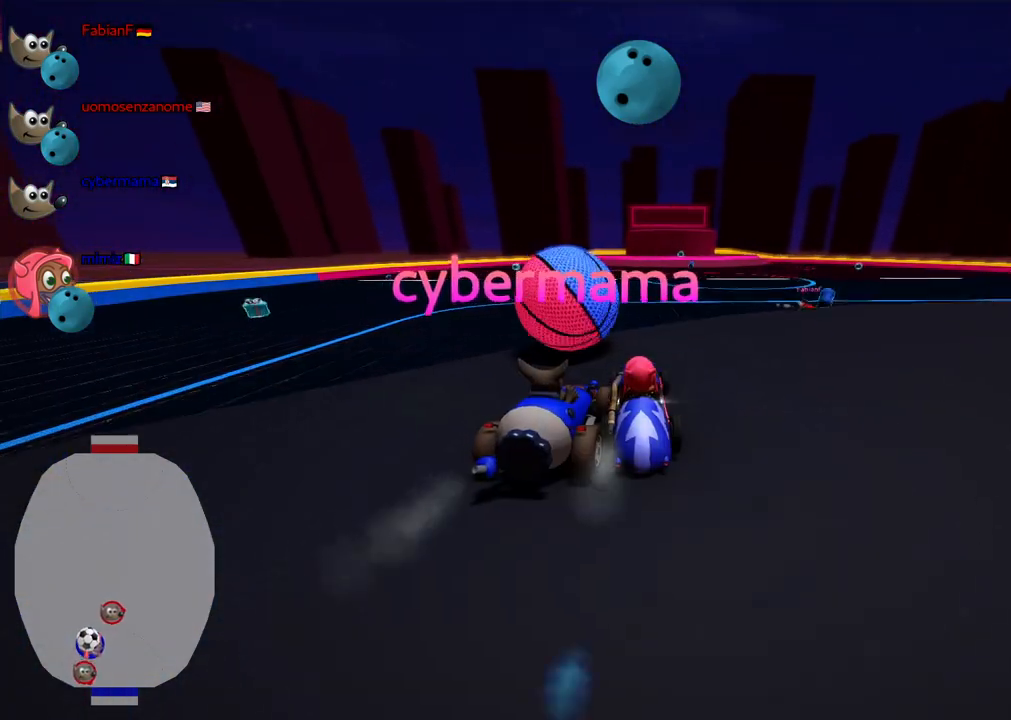
{"keys": [], "events": []}
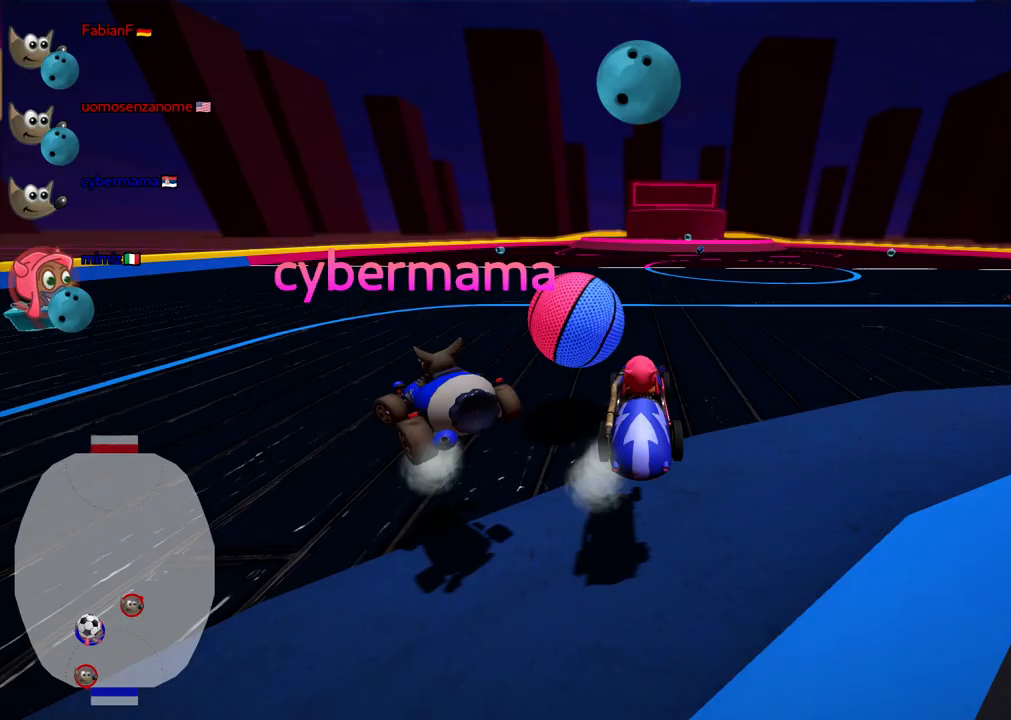
{"keys": [], "events": [[383, "left", "down"], [483, "left", "up"]]}
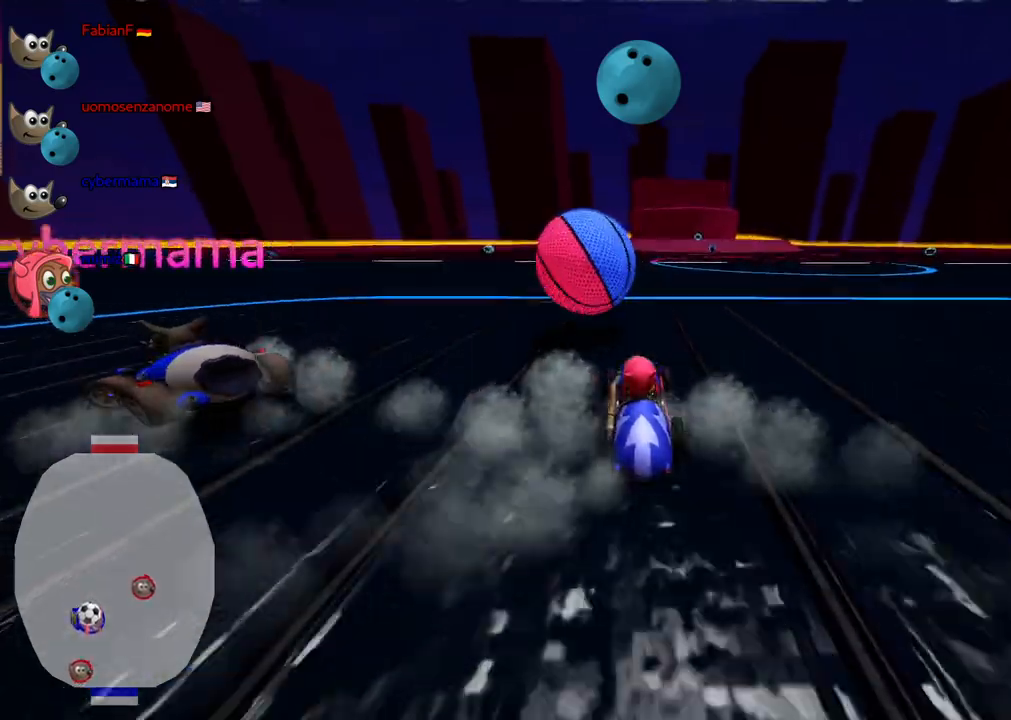
{"keys": ["right", "up"], "events": [[83, "n", "down"], [133, "up", "down"], [217, "n", "up"], [417, "left", "down"], [467, "left", "up"], [500, "right", "down"]]}
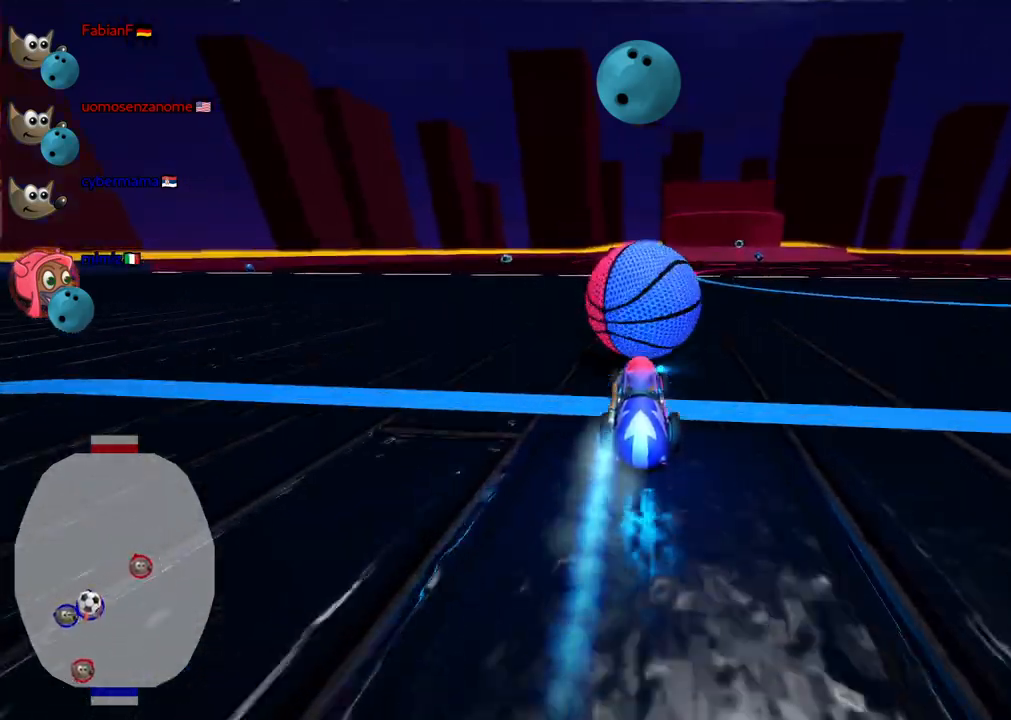
{"keys": [], "events": [[150, "right", "up"], [200, "up", "up"], [333, "down", "down"], [433, "down", "up"]]}
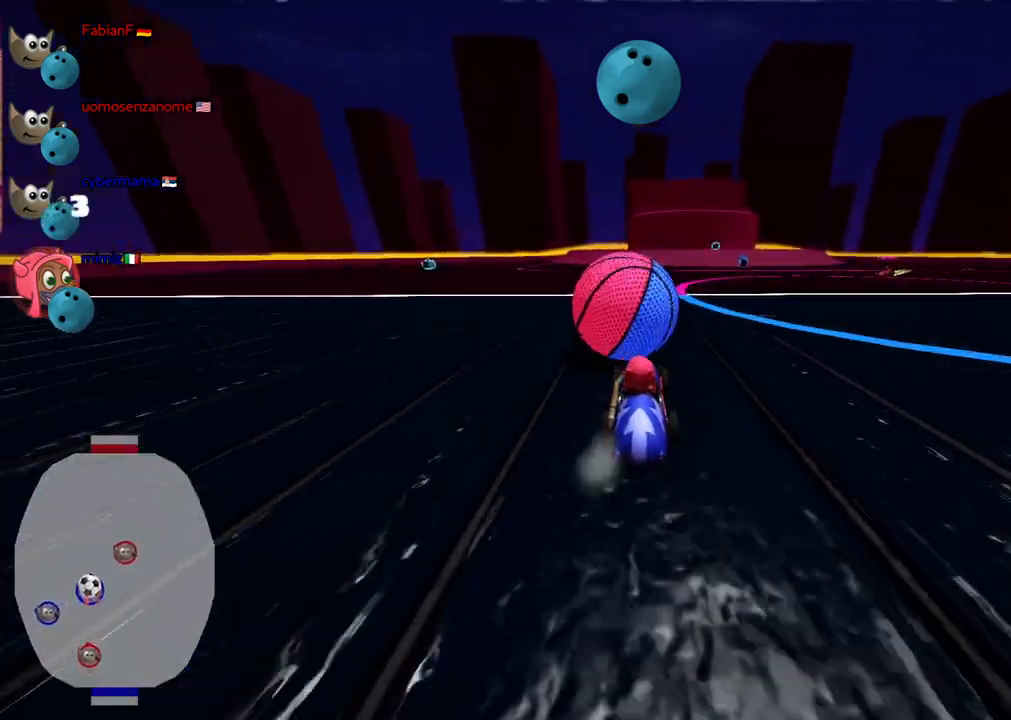
{"keys": ["space", "up"], "events": [[33, "left", "down"], [33, "up", "down"], [167, "left", "up"], [267, "right", "down"], [317, "m", "down"], [400, "right", "up"], [500, "m", "up"], [500, "space", "down"]]}
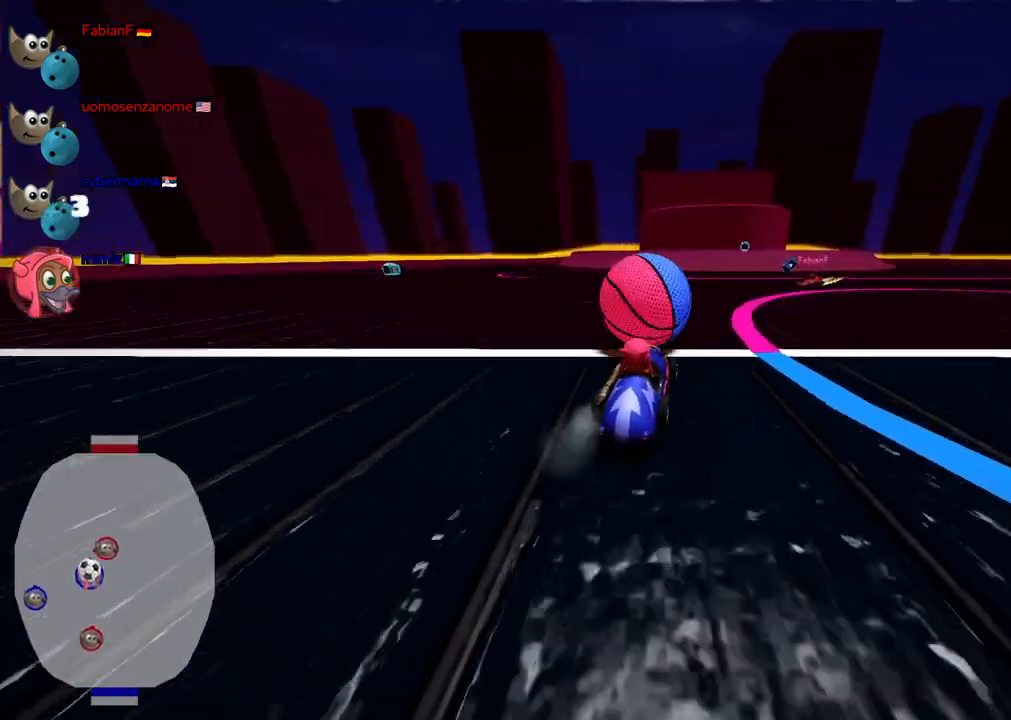
{"keys": ["up"], "events": [[83, "space", "up"]]}
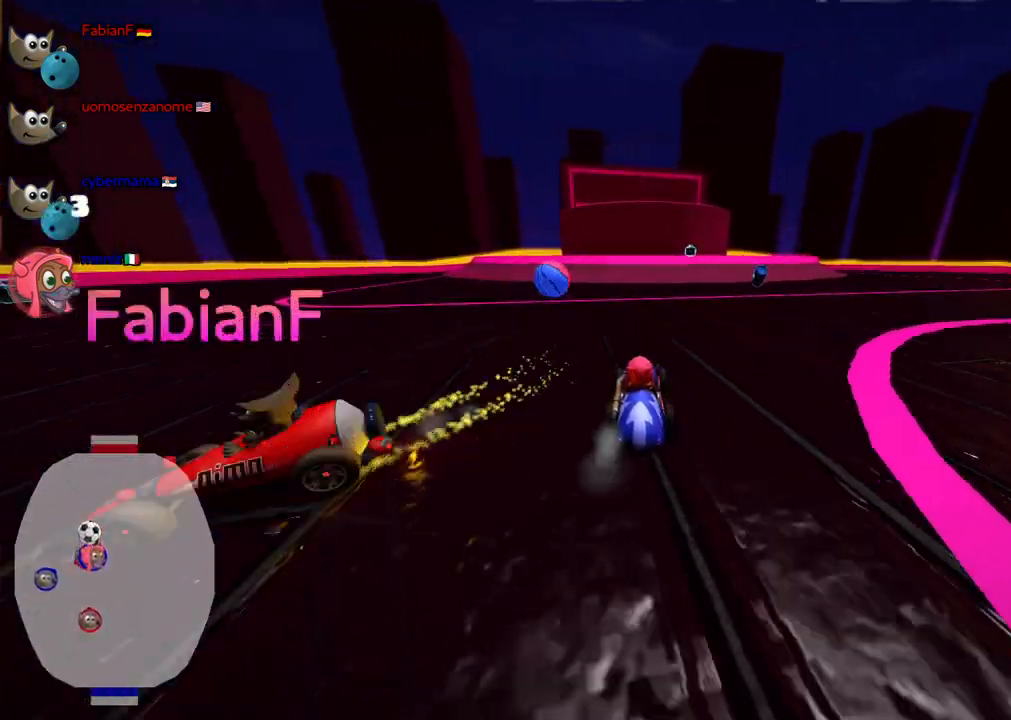
{"keys": ["left", "up"], "events": [[17, "left", "down"], [100, "m", "down"], [300, "m", "up"]]}
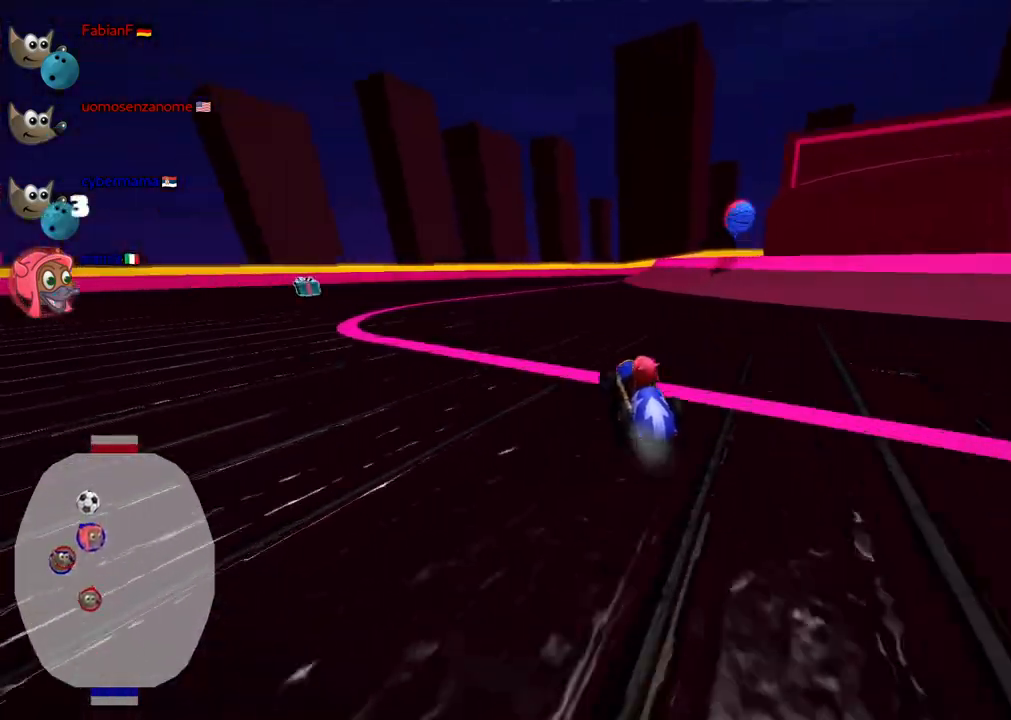
{"keys": ["left", "up"], "events": [[33, "m", "down"], [117, "up", "up"], [217, "m", "up"], [267, "up", "down"]]}
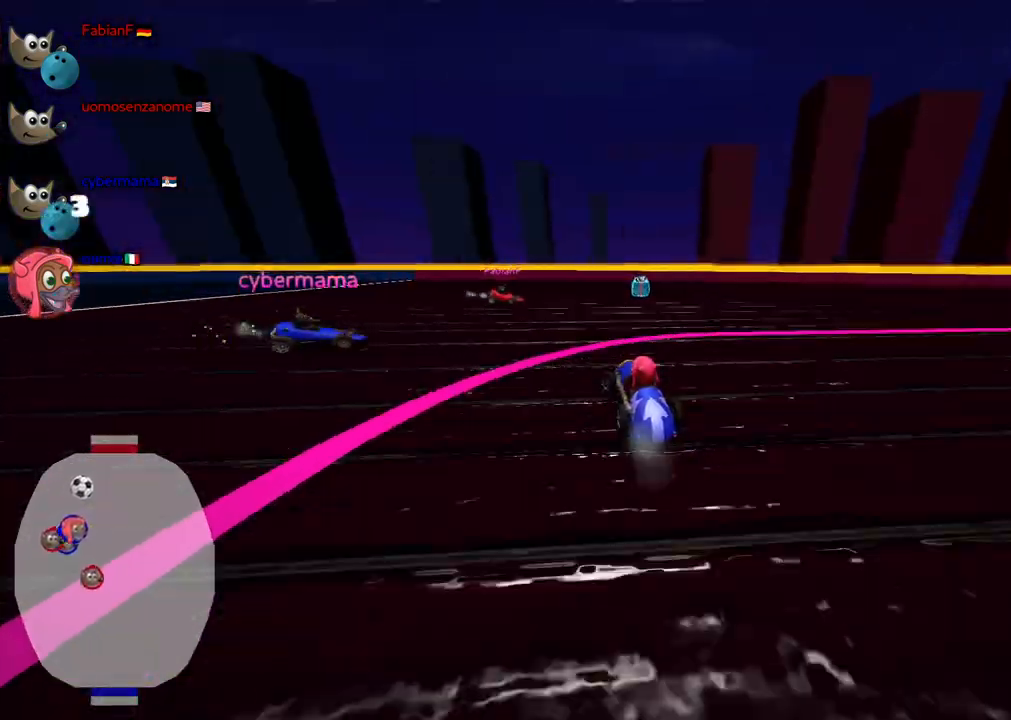
{"keys": ["down", "m", "right"], "events": [[50, "left", "up"], [100, "m", "down"], [100, "right", "down"], [333, "up", "up"], [417, "down", "down"]]}
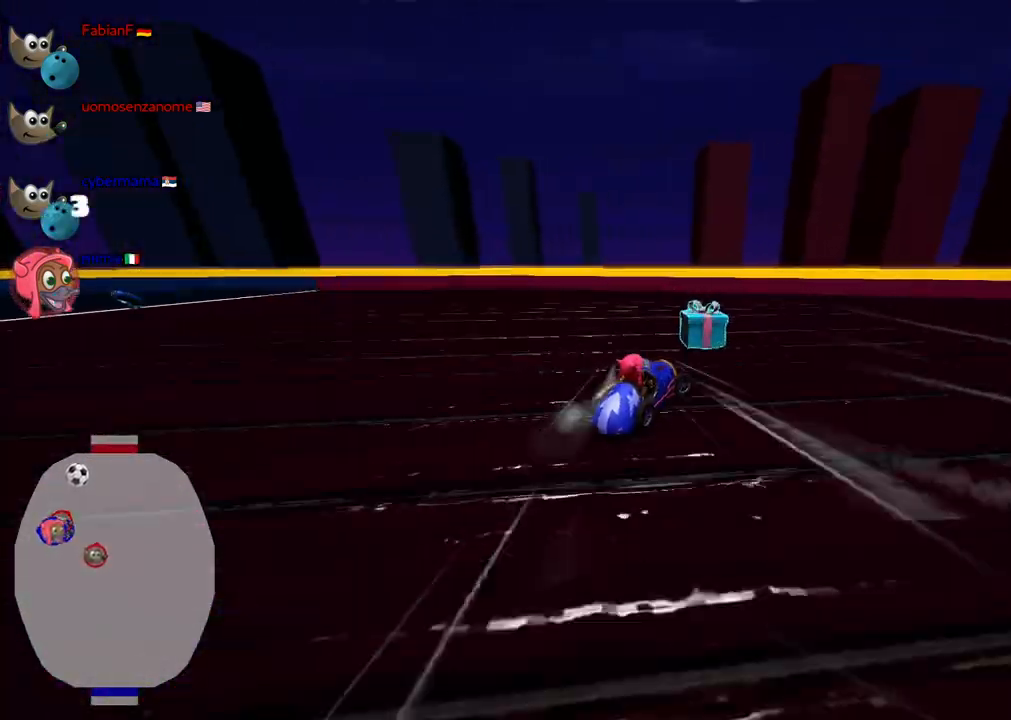
{"keys": ["down"], "events": [[17, "down", "up"], [117, "down", "down"], [200, "m", "up"], [433, "right", "up"]]}
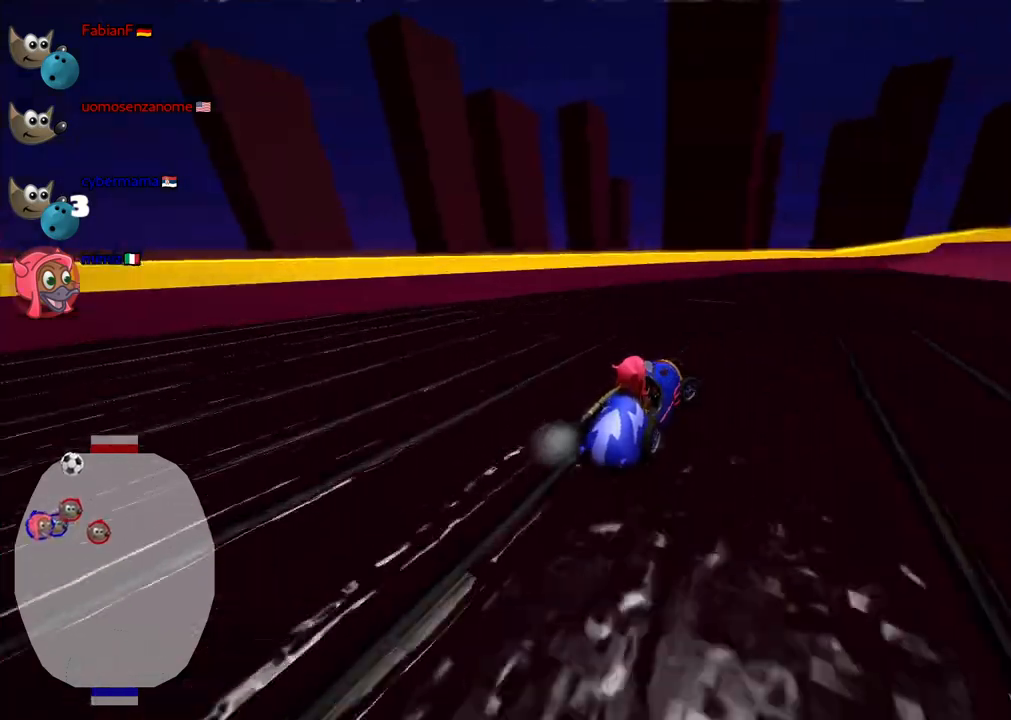
{"keys": ["down", "left"], "events": [[267, "left", "down"]]}
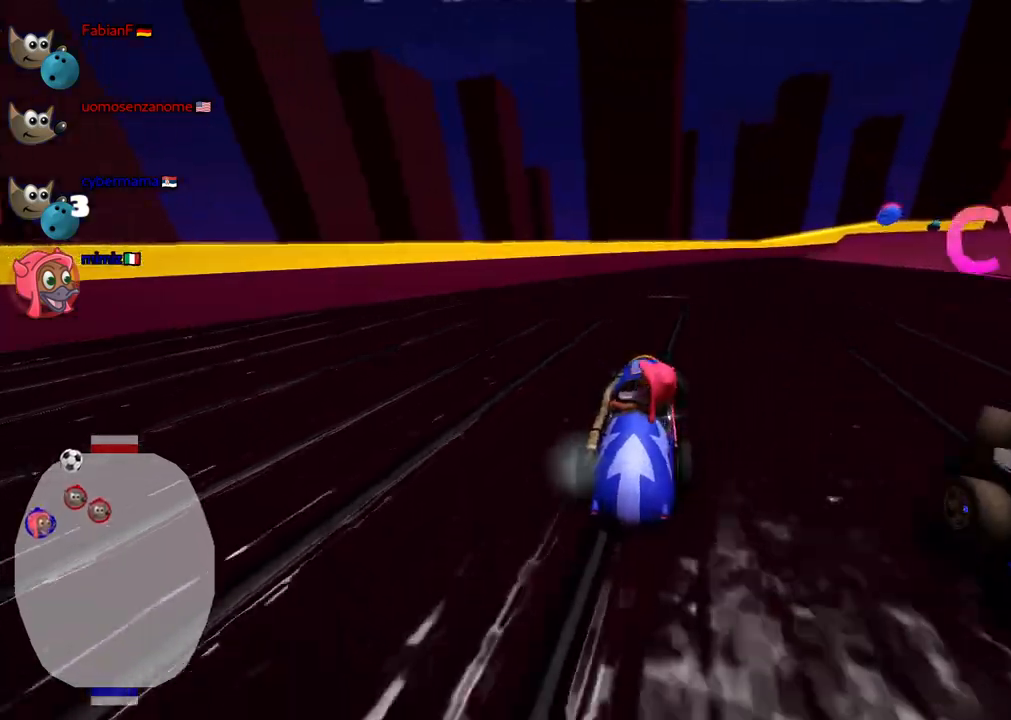
{"keys": ["right", "up"], "events": [[100, "down", "up"], [200, "left", "up"], [250, "n", "down"], [250, "right", "down"], [250, "up", "down"], [383, "n", "up"]]}
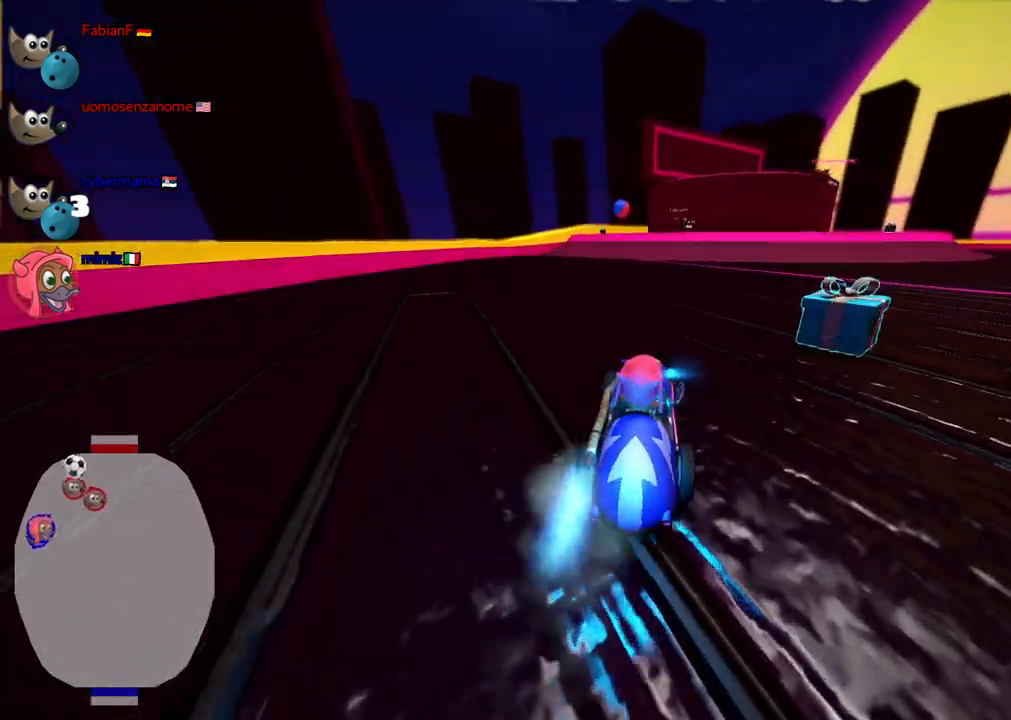
{"keys": ["right"], "events": [[267, "up", "up"]]}
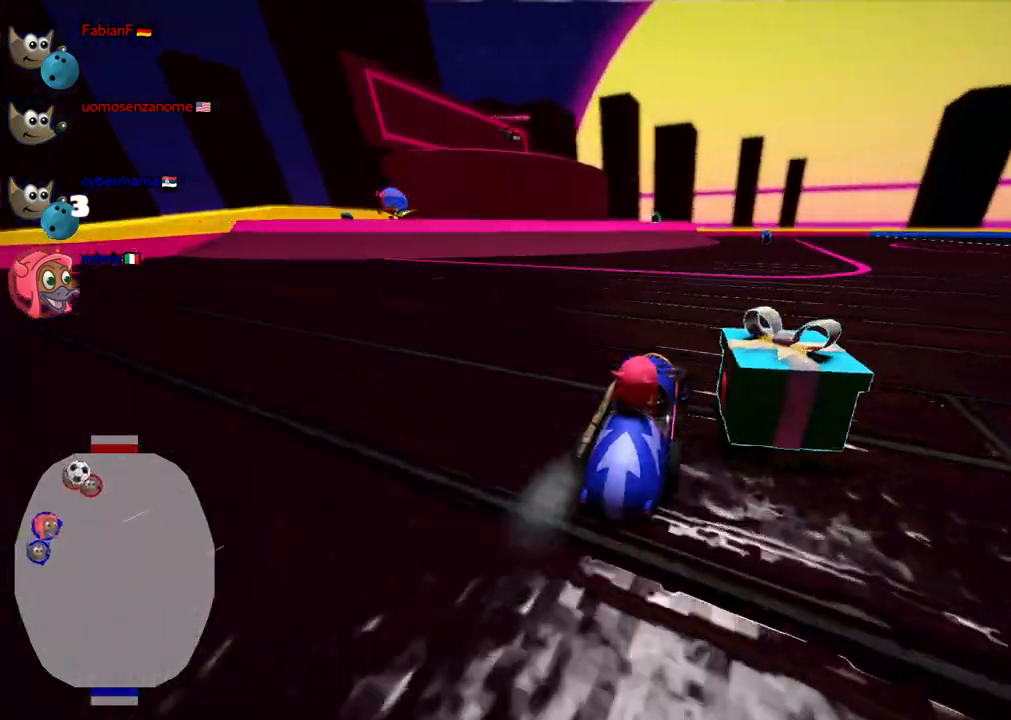
{"keys": ["down", "right"], "events": [[33, "left", "down"], [33, "right", "up"], [83, "down", "down"], [267, "left", "up"], [317, "right", "down"]]}
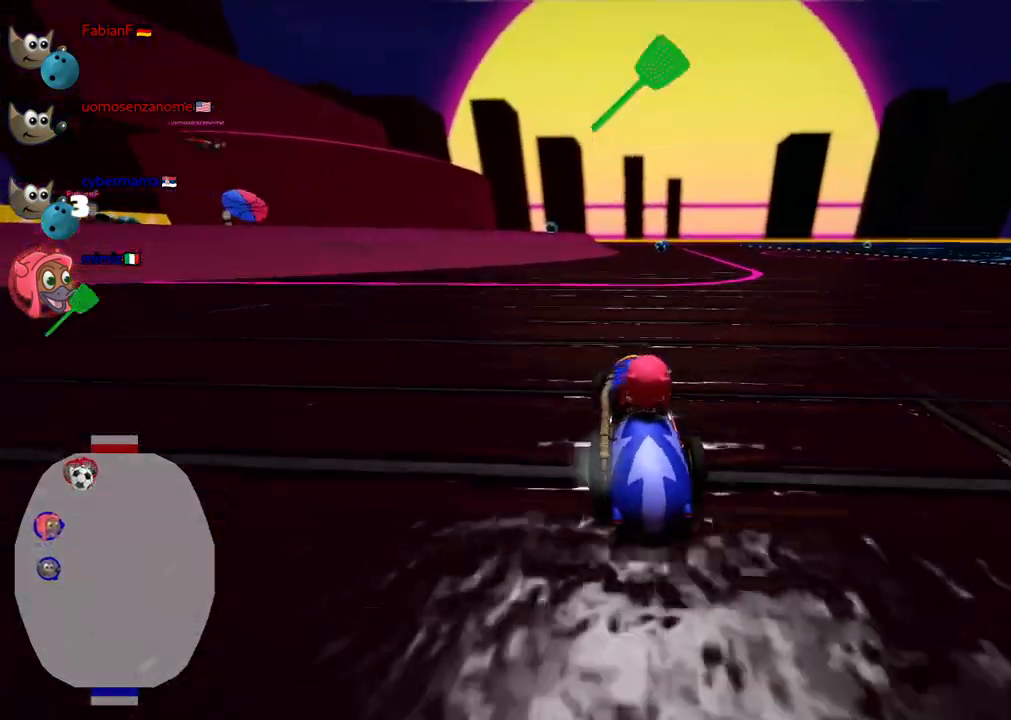
{"keys": ["up"], "events": [[50, "right", "up"], [100, "down", "up"], [200, "down", "down"], [200, "left", "down"], [333, "down", "up"], [333, "left", "up"], [333, "space", "down"], [483, "space", "up"], [483, "up", "down"]]}
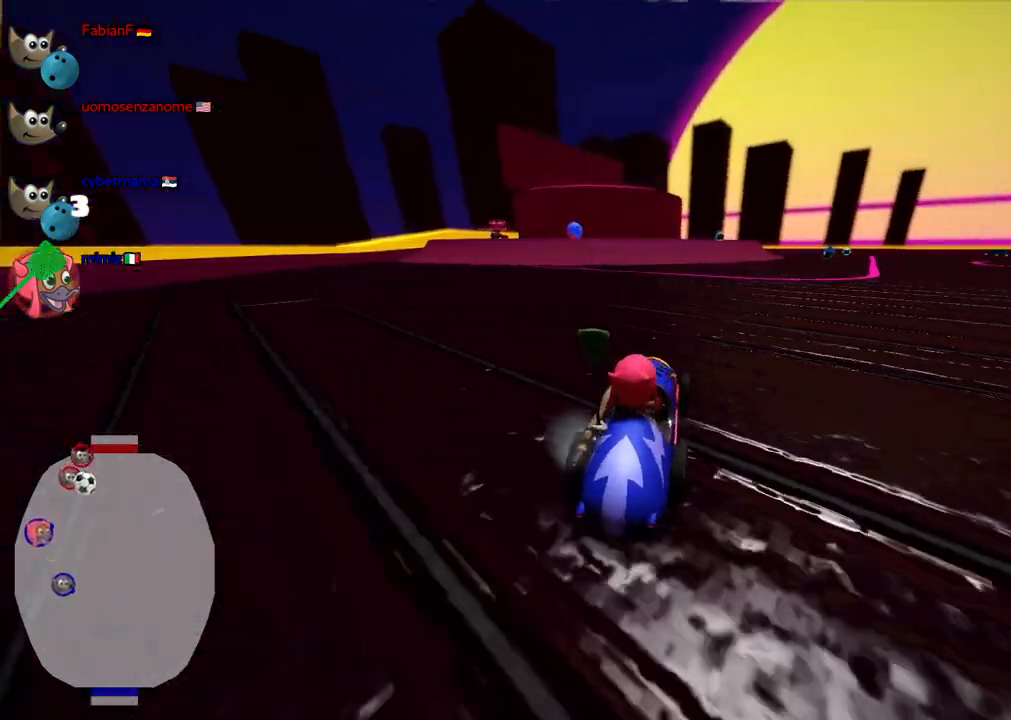
{"keys": ["up"], "events": [[117, "left", "down"], [317, "left", "up"]]}
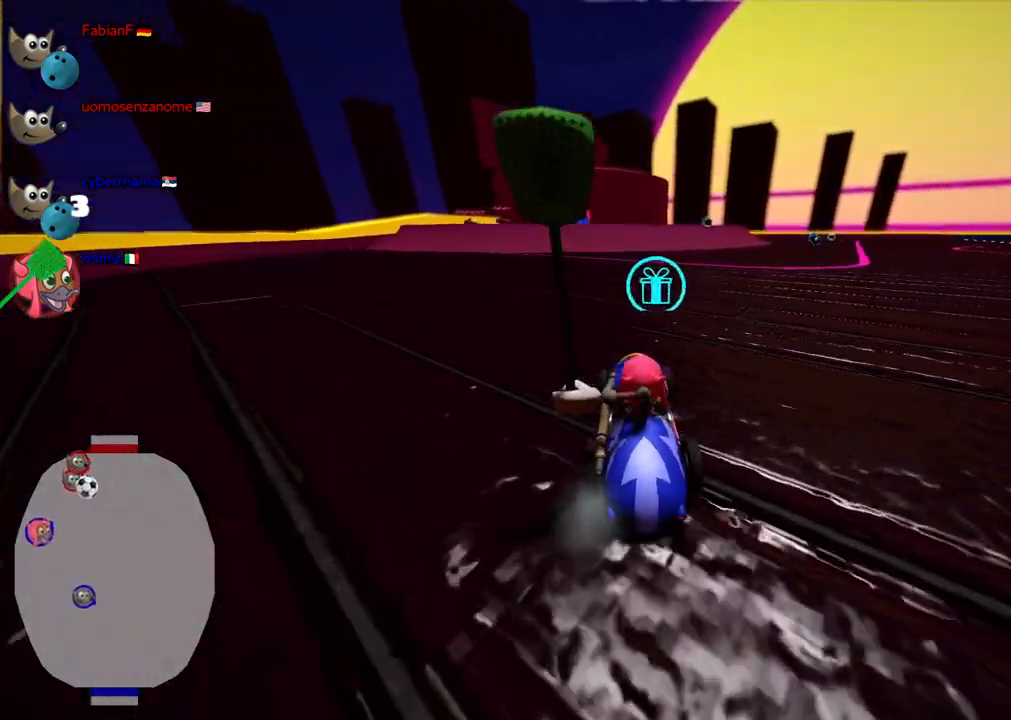
{"keys": ["right", "up"], "events": [[133, "right", "down"]]}
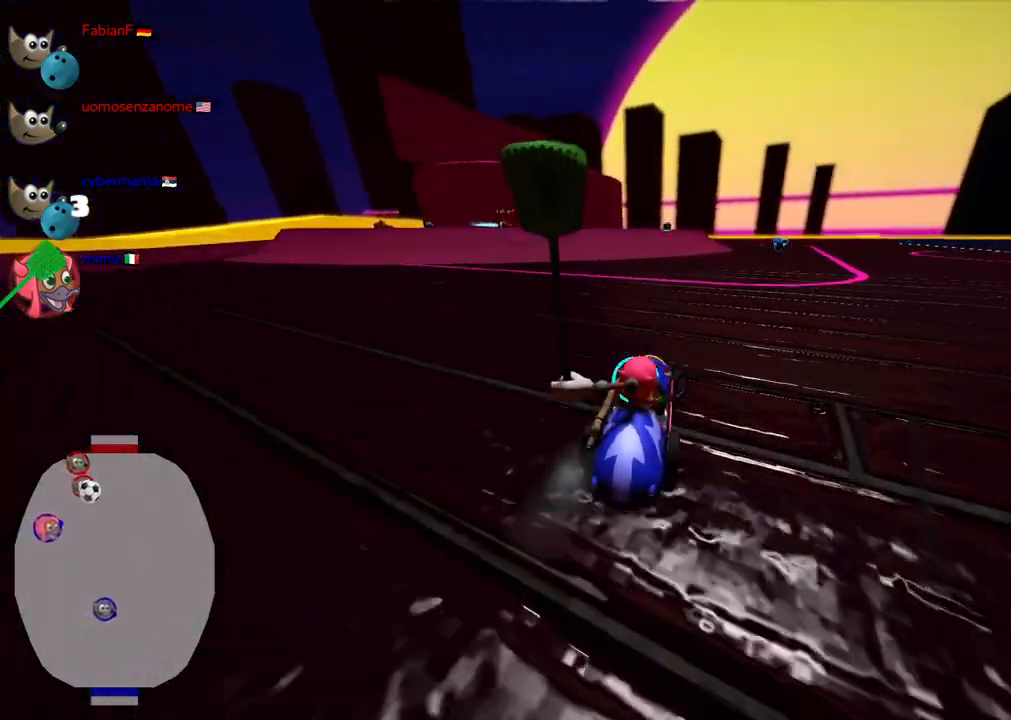
{"keys": ["right", "up"], "events": [[67, "right", "up"], [483, "right", "down"]]}
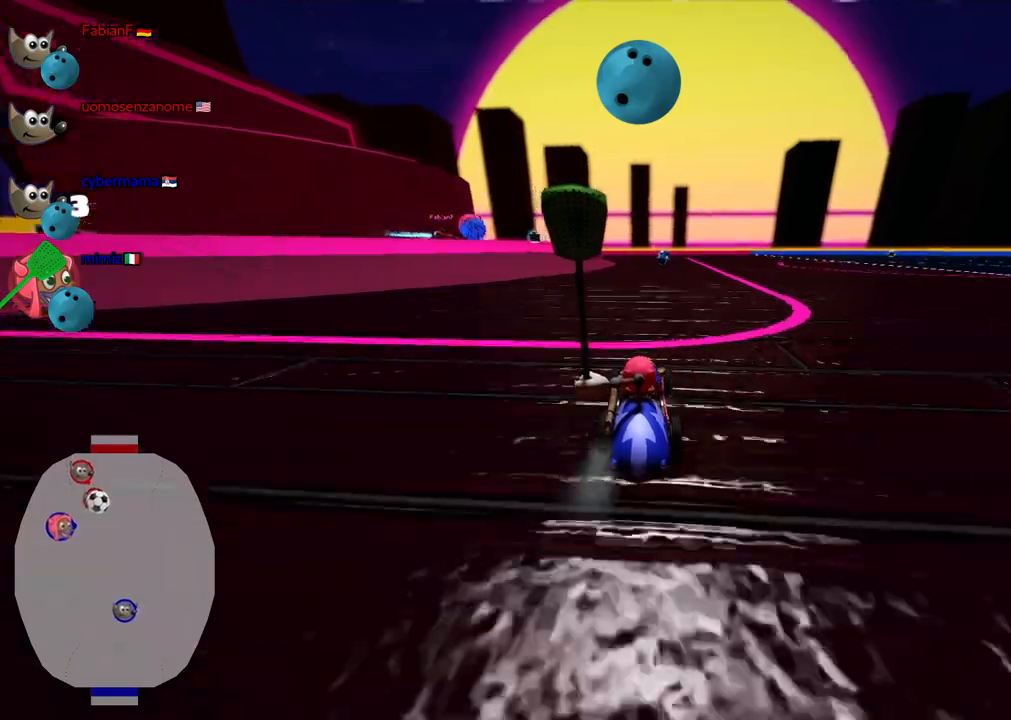
{"keys": ["up"], "events": [[167, "n", "down"], [367, "n", "up"], [367, "right", "up"]]}
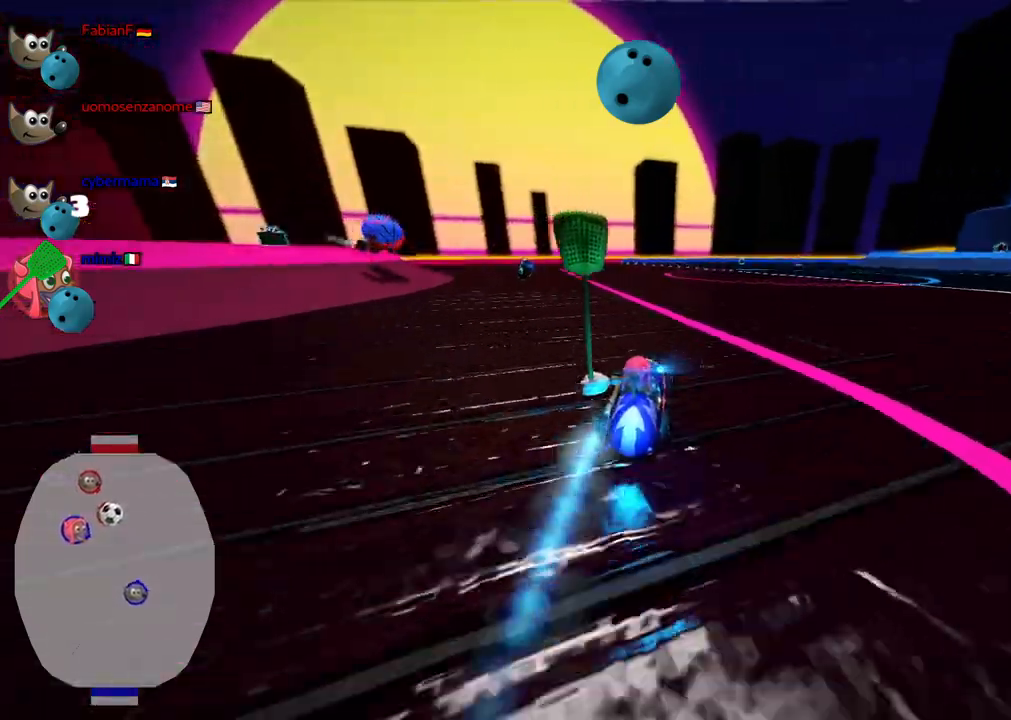
{"keys": ["up"], "events": []}
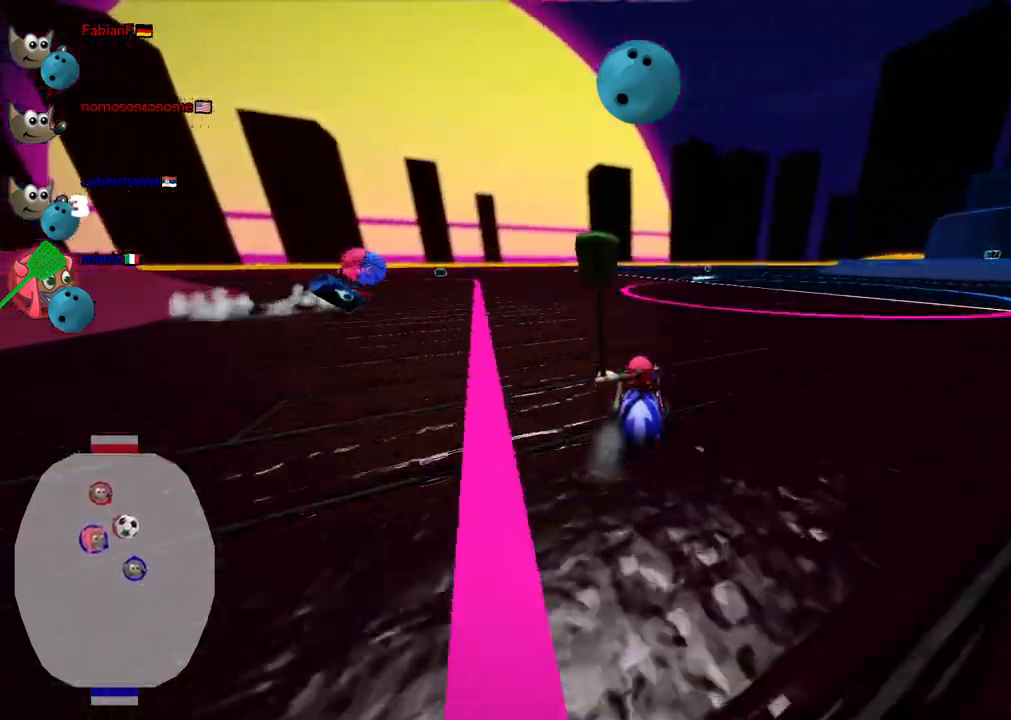
{"keys": ["right", "up"], "events": [[250, "right", "down"]]}
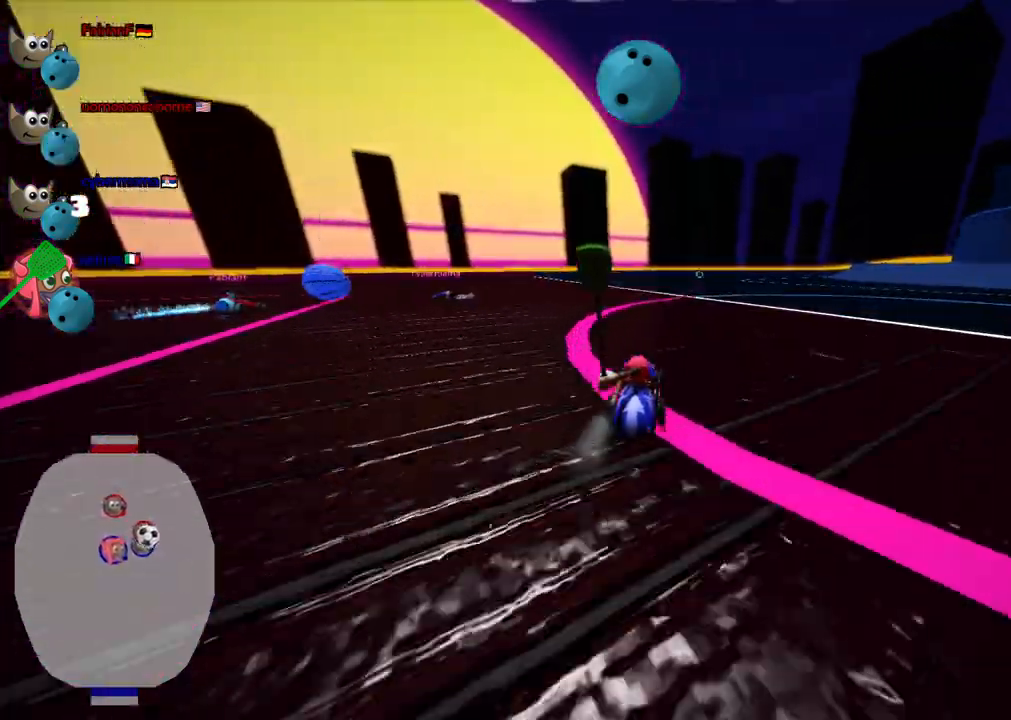
{"keys": ["left", "m", "up"], "events": [[83, "right", "up"], [133, "left", "down"], [167, "m", "down"]]}
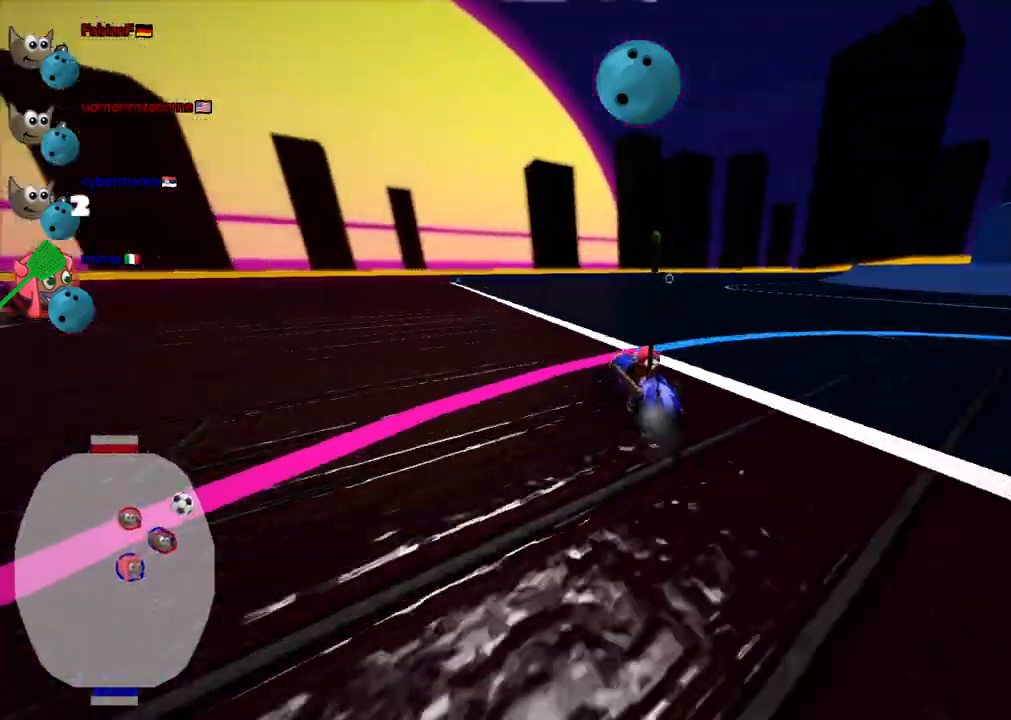
{"keys": ["left", "m", "up"], "events": []}
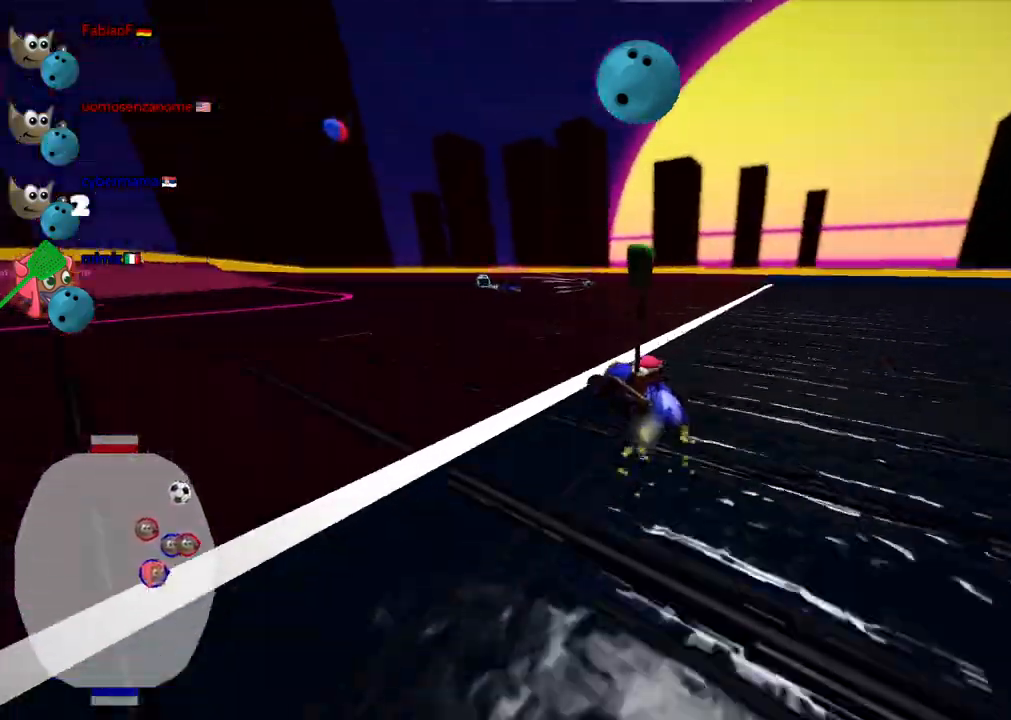
{"keys": ["left", "up"], "events": [[350, "m", "up"]]}
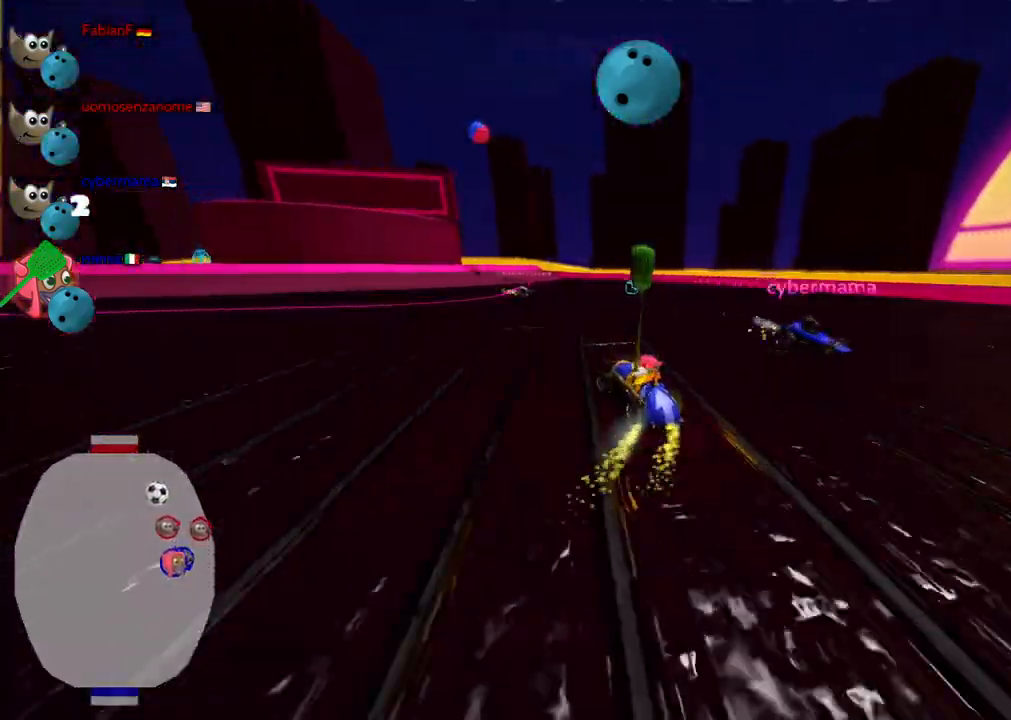
{"keys": ["up"], "events": [[417, "left", "up"]]}
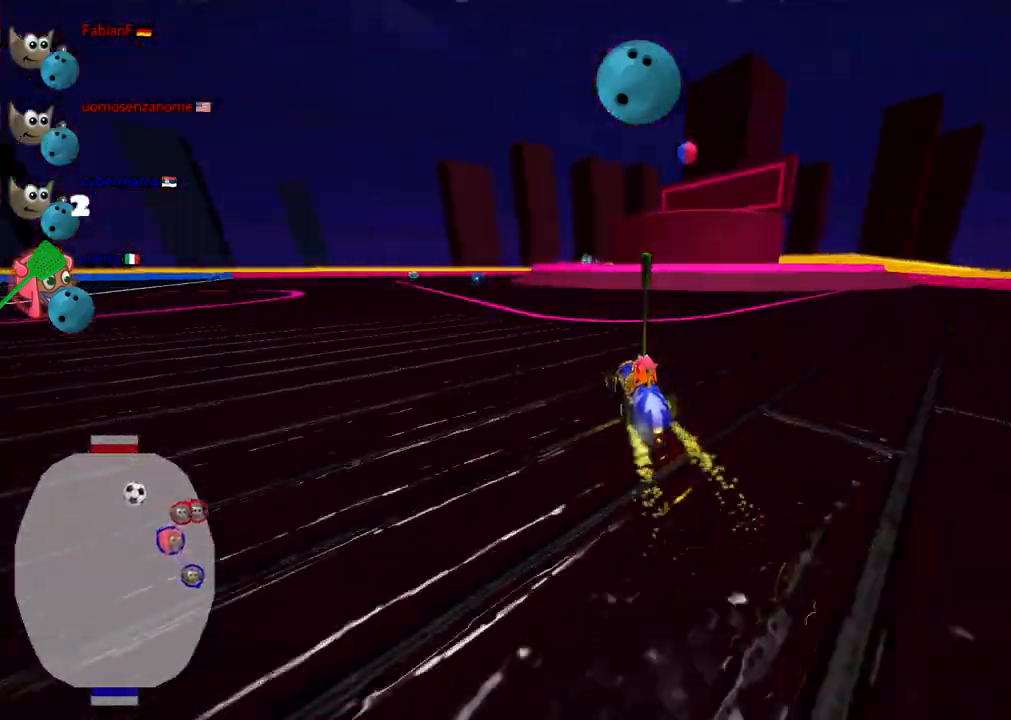
{"keys": ["left"], "events": [[50, "left", "down"], [150, "left", "up"], [433, "left", "down"], [483, "up", "up"]]}
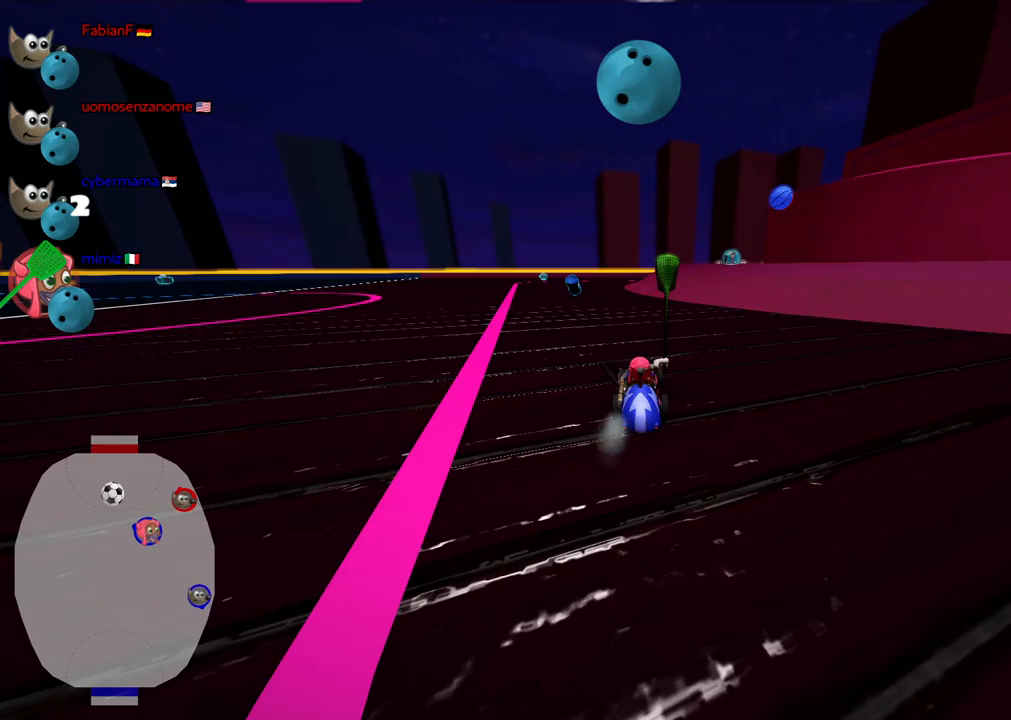
{"keys": [], "events": [[267, "left", "up"]]}
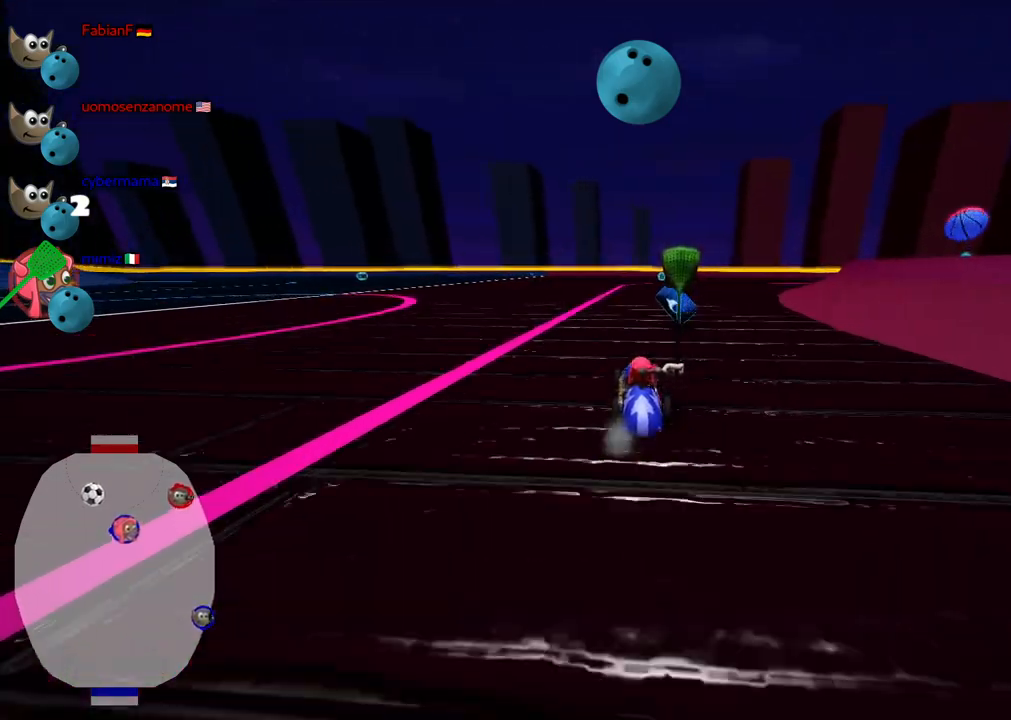
{"keys": ["down"], "events": [[83, "right", "down"], [133, "m", "down"], [233, "down", "down"], [233, "m", "up"], [417, "right", "up"]]}
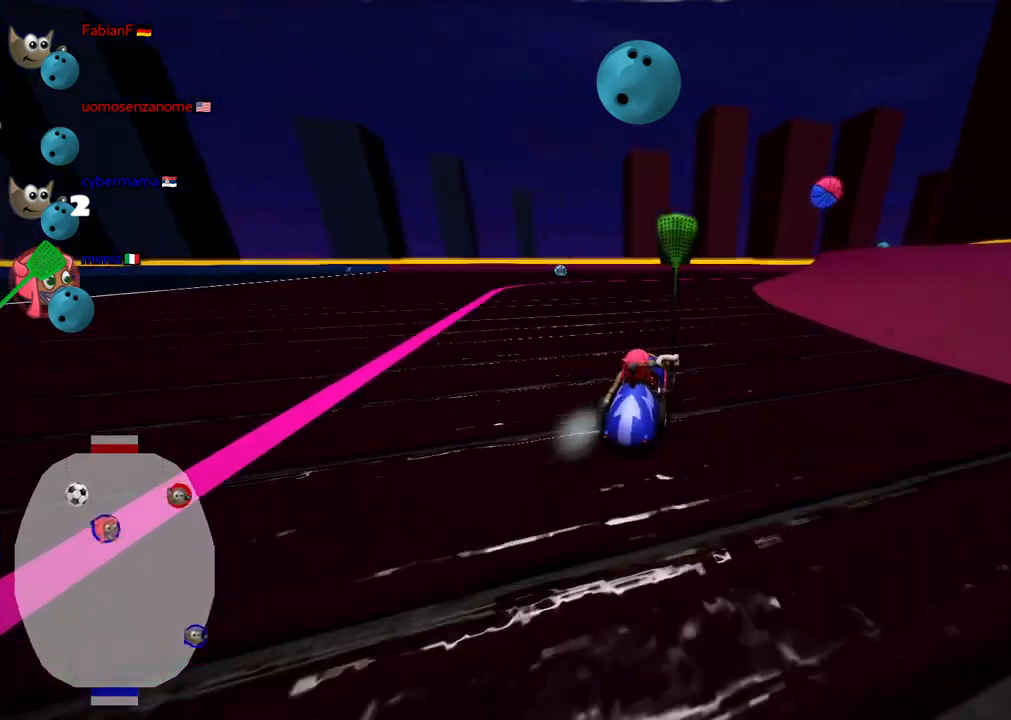
{"keys": ["down"], "events": []}